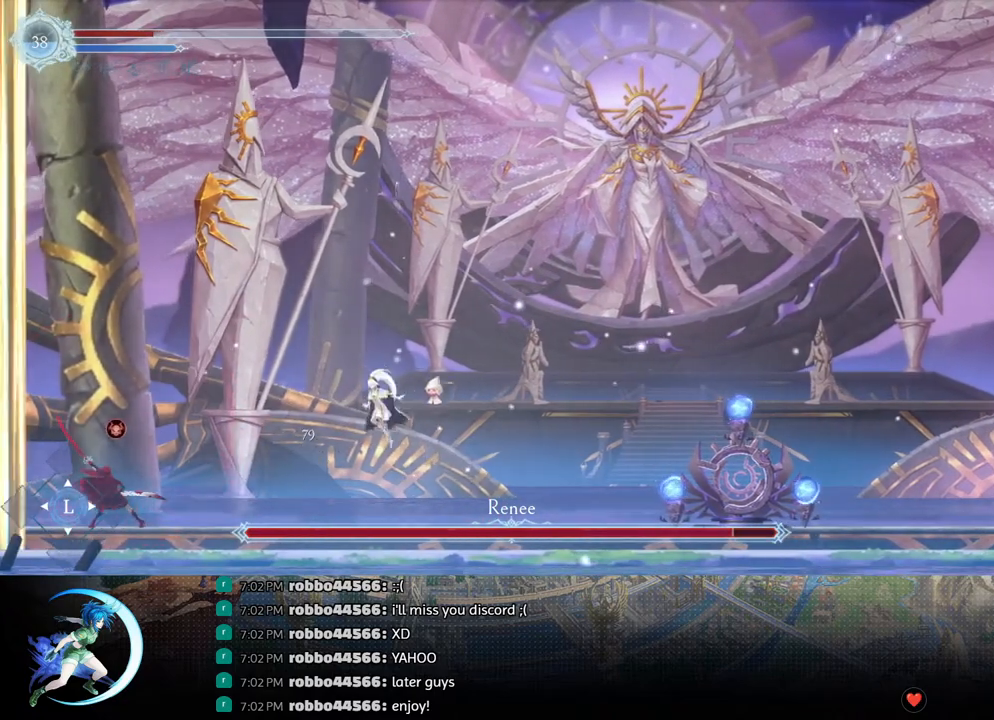
Gameplay with a controller (PlayStation layout); each line is a JSON object with the inputs held at the frame after it. "events" lists button and stick changes between this image and that frame as [ms after this image, input, new state], when the widget could be followed in between.
{"buttons": [], "left_stick": "center", "right_stick": "center", "events": [[17, "CROSS", "up"], [133, "SQUARE", "down"], [250, "SQUARE", "up"], [450, "DPAD_LEFT", "up"]]}
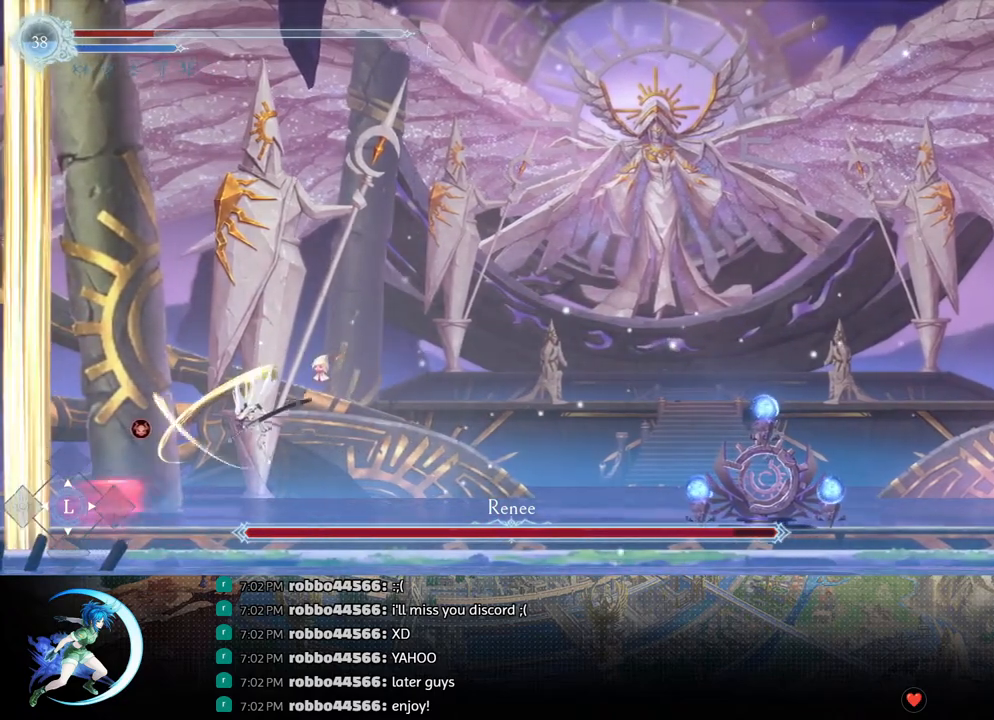
{"buttons": [], "left_stick": "center", "right_stick": "center", "events": [[67, "DPAD_RIGHT", "down"], [233, "R1", "down"], [400, "R1", "up"], [483, "DPAD_RIGHT", "up"]]}
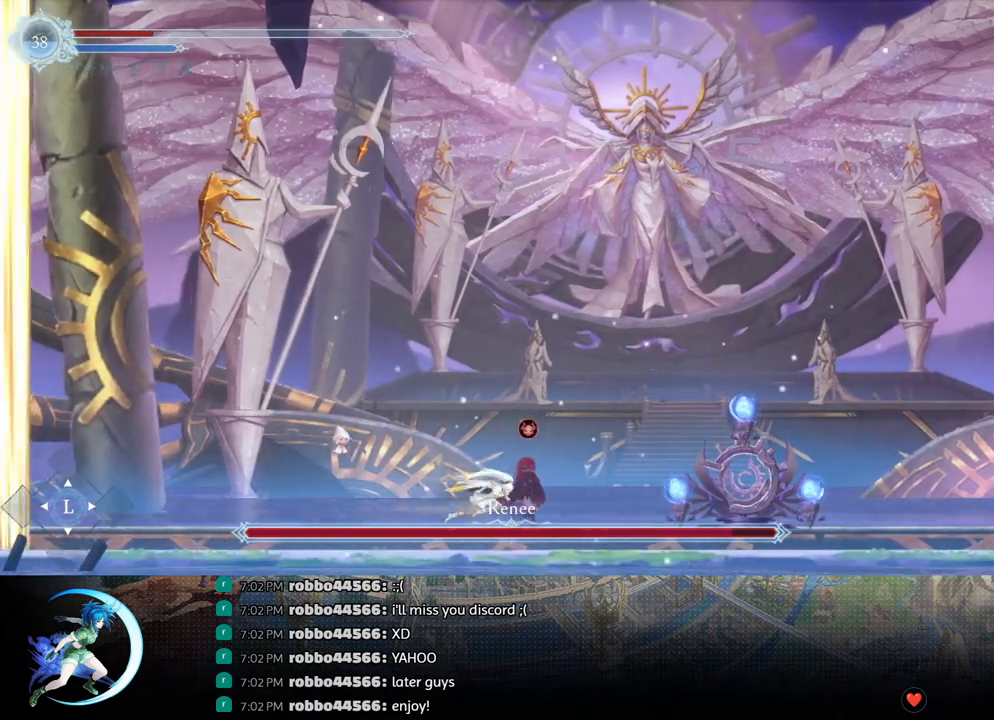
{"buttons": ["R1", "DPAD_RIGHT"], "left_stick": "center", "right_stick": "center", "events": [[83, "CROSS", "down"], [167, "CROSS", "up"], [200, "DPAD_RIGHT", "down"], [217, "SQUARE", "down"], [233, "DPAD_RIGHT", "up"], [317, "DPAD_RIGHT", "down"], [317, "SQUARE", "up"], [483, "R1", "down"]]}
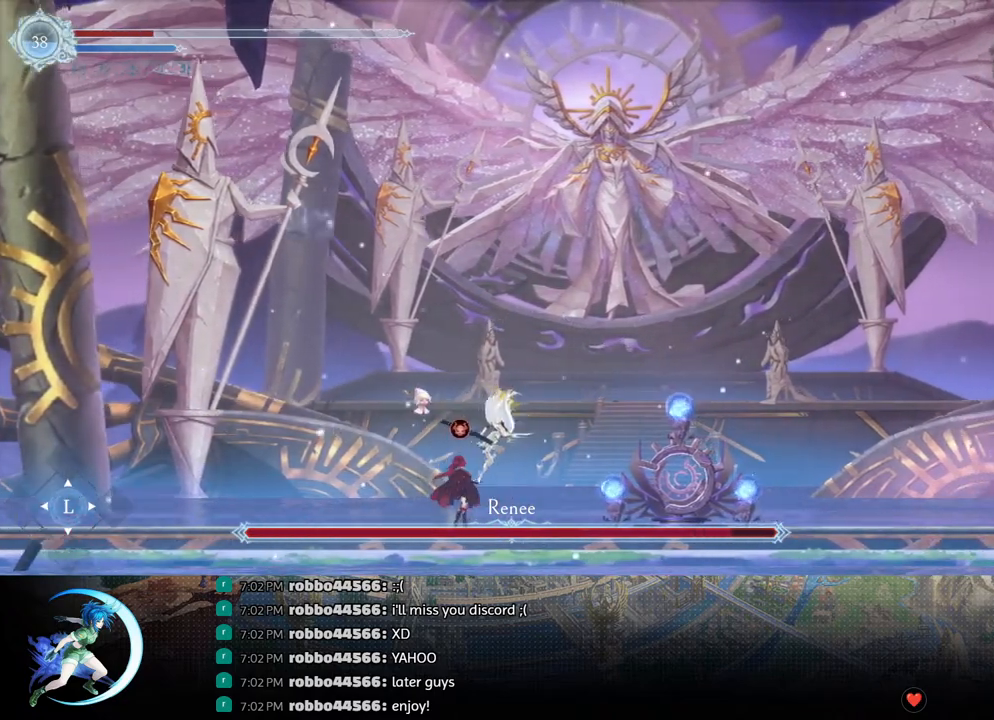
{"buttons": ["DPAD_RIGHT"], "left_stick": "center", "right_stick": "center", "events": [[167, "R1", "up"]]}
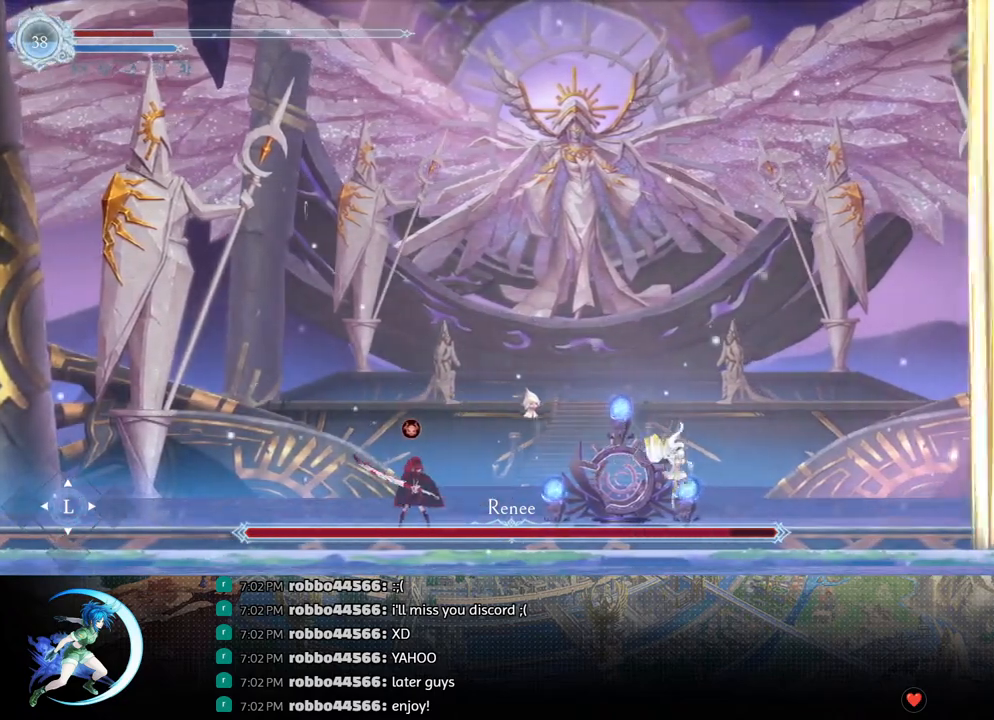
{"buttons": ["DPAD_LEFT"], "left_stick": "center", "right_stick": "center", "events": [[150, "R1", "down"], [300, "R1", "up"], [400, "DPAD_RIGHT", "up"], [500, "DPAD_LEFT", "down"]]}
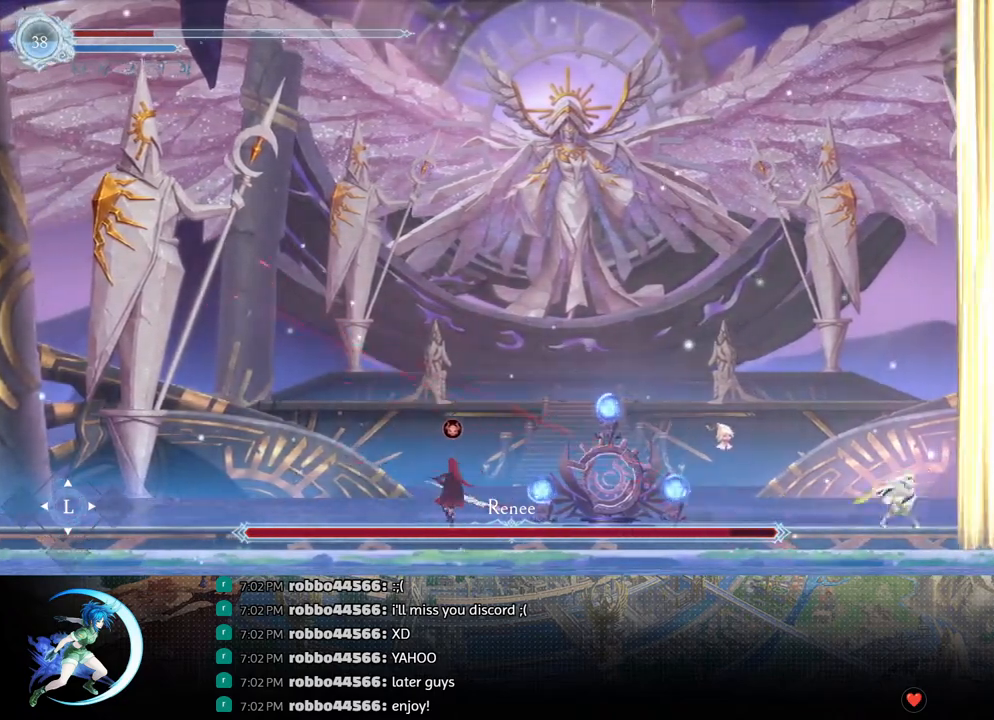
{"buttons": ["DPAD_LEFT"], "left_stick": "center", "right_stick": "center", "events": [[100, "R1", "down"], [267, "R1", "up"], [417, "CROSS", "down"], [483, "CROSS", "up"]]}
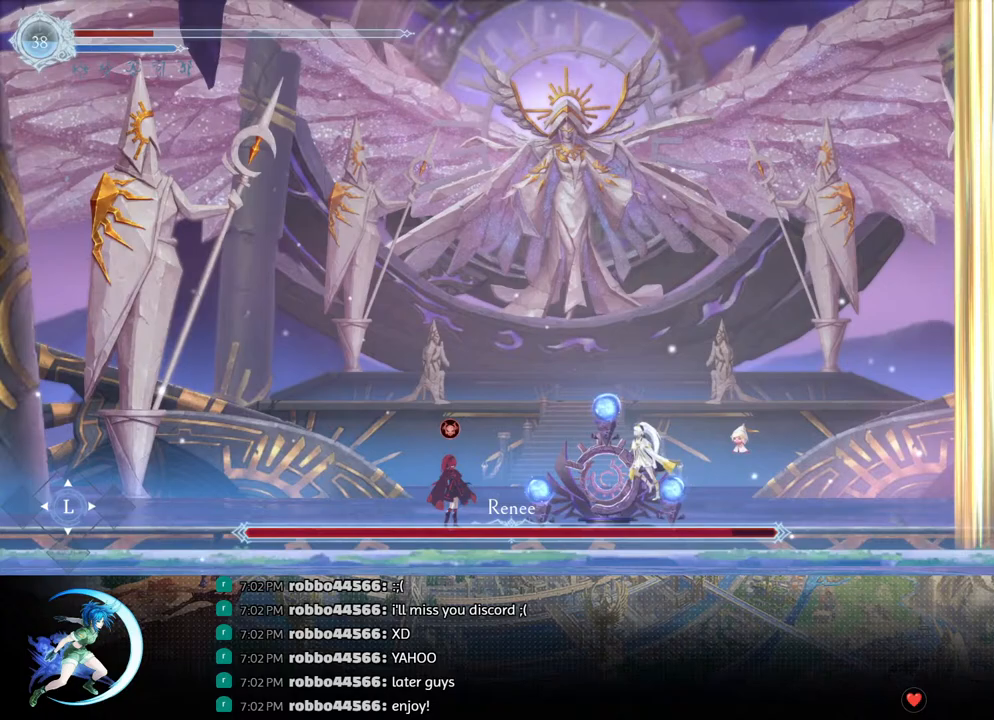
{"buttons": ["R1", "DPAD_LEFT"], "left_stick": "center", "right_stick": "center", "events": [[50, "SQUARE", "down"], [133, "SQUARE", "up"], [433, "R1", "down"]]}
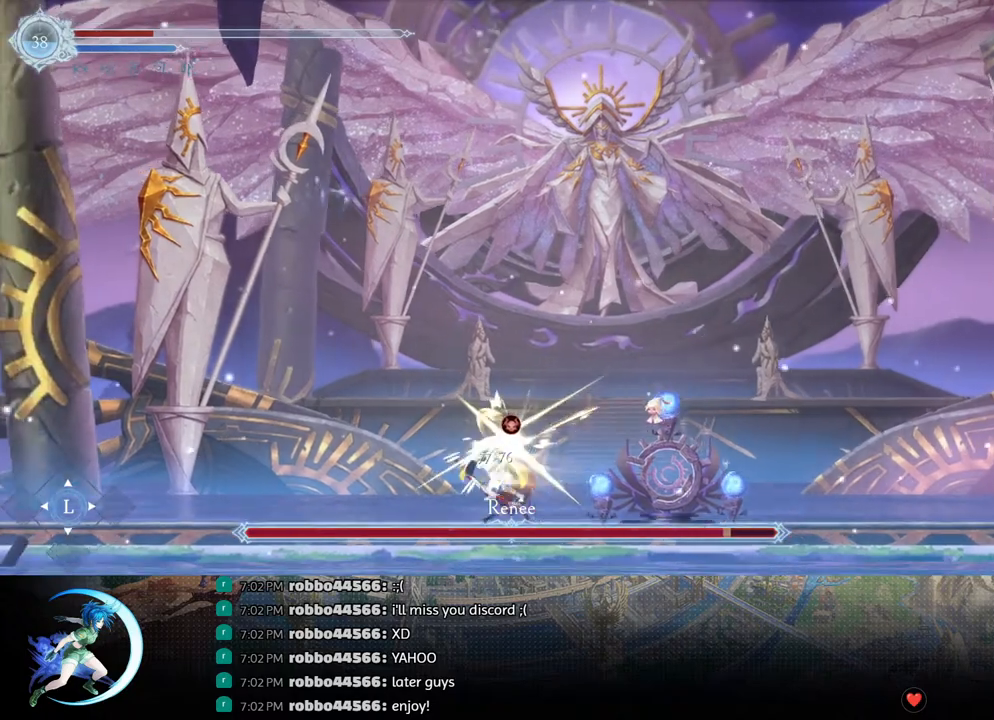
{"buttons": ["DPAD_LEFT"], "left_stick": "center", "right_stick": "center", "events": [[117, "R1", "up"]]}
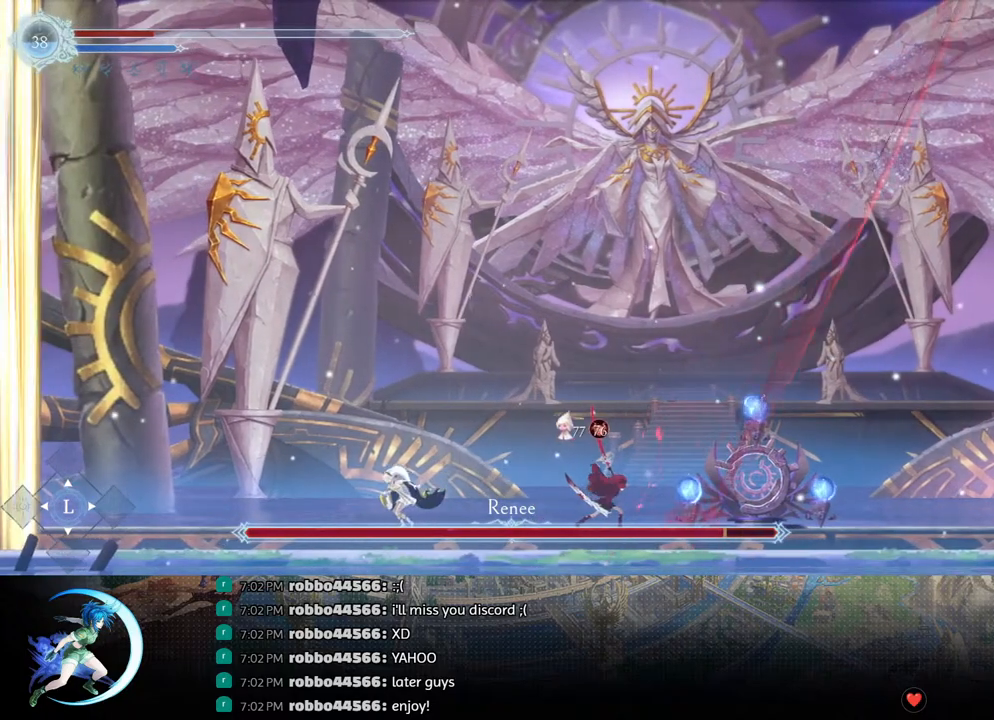
{"buttons": [], "left_stick": "center", "right_stick": "center", "events": [[17, "DPAD_LEFT", "up"], [33, "DPAD_RIGHT", "down"], [117, "CROSS", "down"], [200, "CROSS", "up"], [250, "SQUARE", "down"], [350, "SQUARE", "up"], [450, "DPAD_RIGHT", "up"]]}
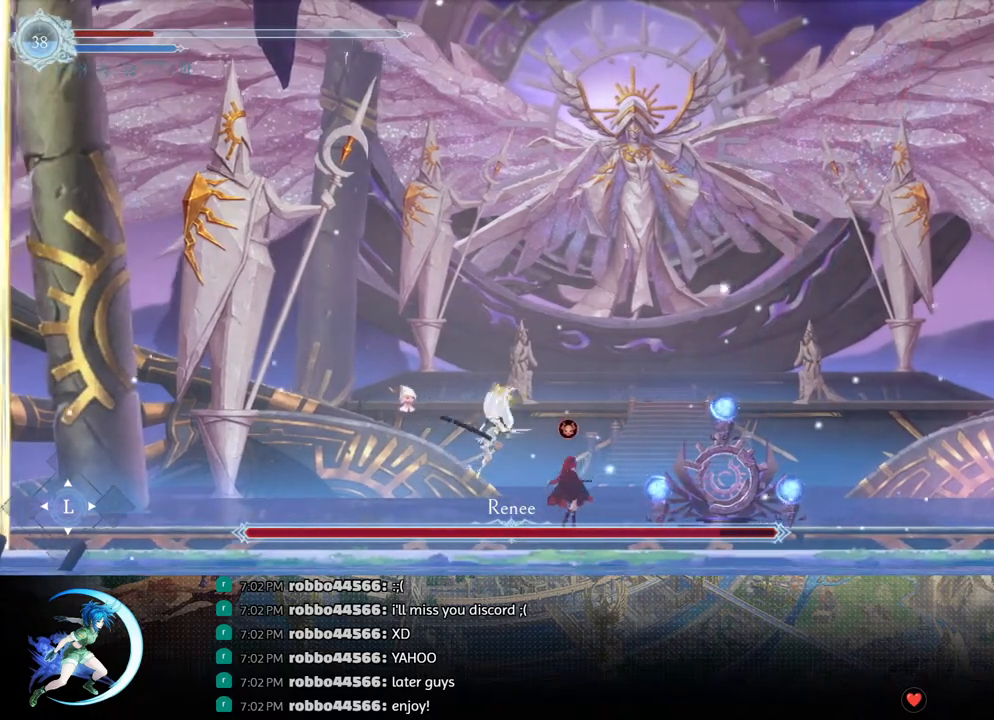
{"buttons": [], "left_stick": "center", "right_stick": "center", "events": [[150, "CROSS", "down"], [217, "CROSS", "up"], [283, "SQUARE", "down"], [367, "SQUARE", "up"]]}
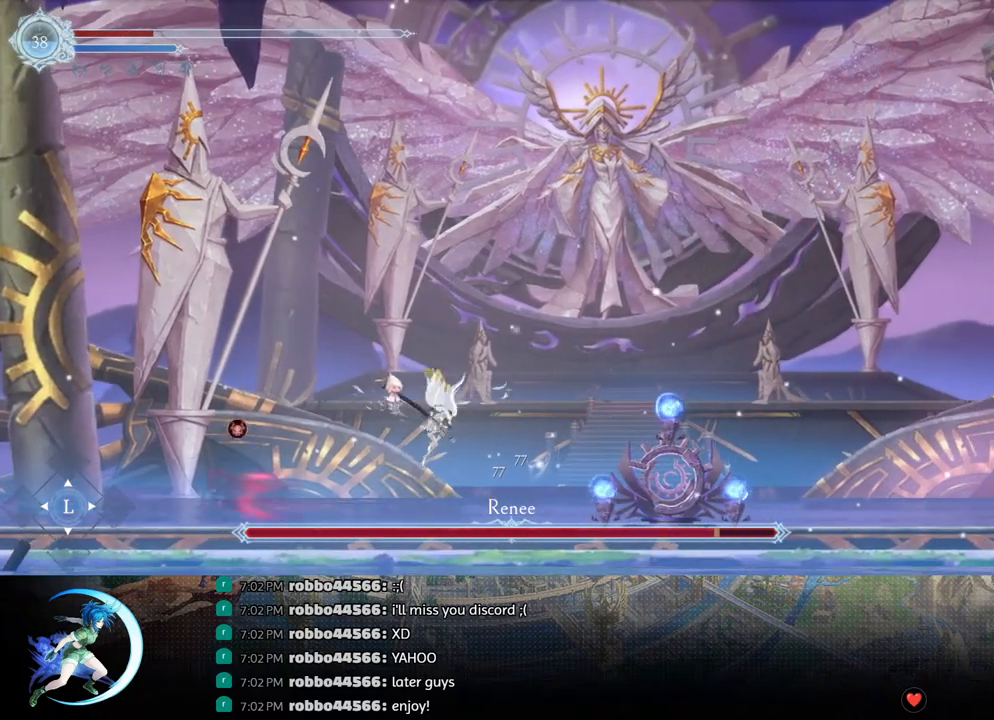
{"buttons": ["DPAD_LEFT"], "left_stick": "center", "right_stick": "center", "events": [[200, "DPAD_LEFT", "down"], [383, "CROSS", "down"], [467, "CROSS", "up"]]}
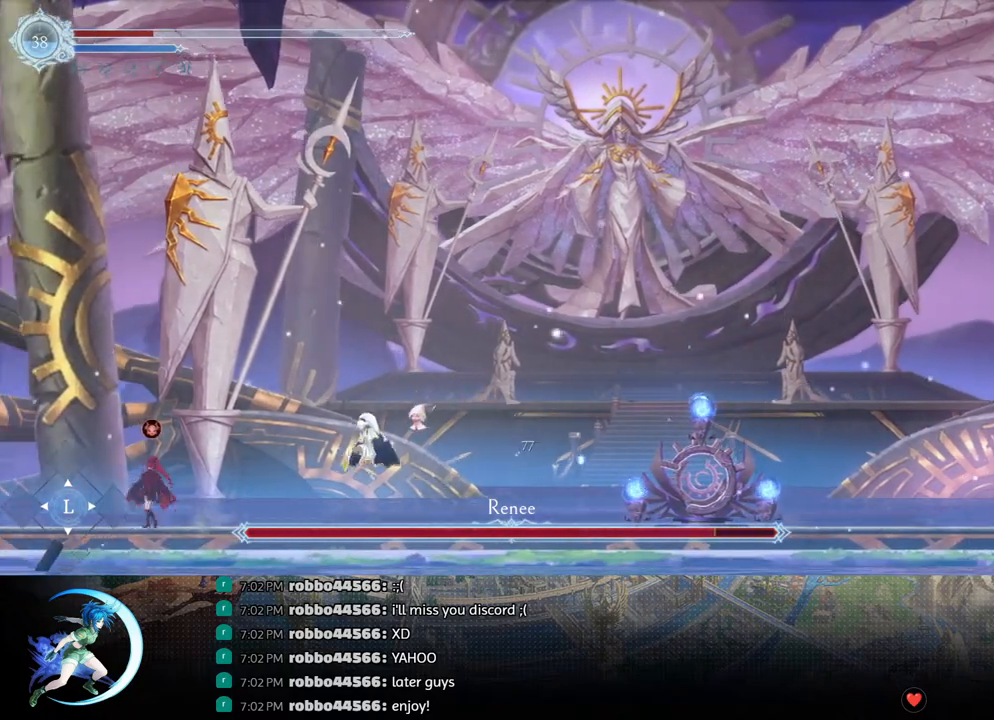
{"buttons": ["DPAD_RIGHT"], "left_stick": "center", "right_stick": "center", "events": [[33, "SQUARE", "down"], [133, "SQUARE", "up"], [267, "DPAD_LEFT", "up"], [433, "DPAD_RIGHT", "down"]]}
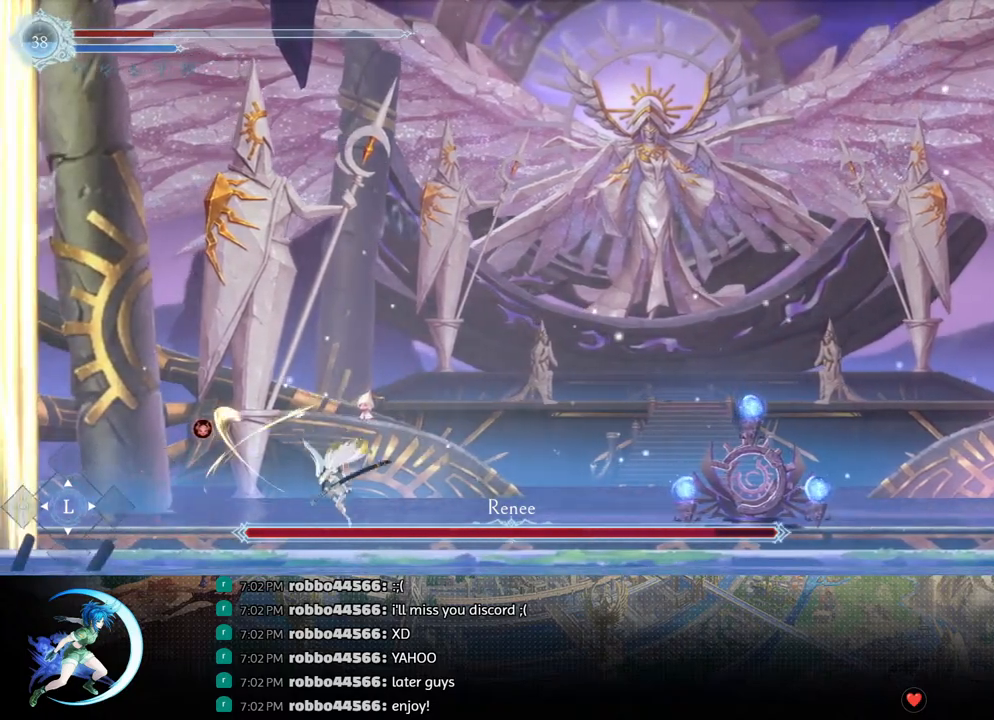
{"buttons": [], "left_stick": "center", "right_stick": "center", "events": [[17, "R1", "down"], [133, "R1", "up"], [350, "DPAD_RIGHT", "up"]]}
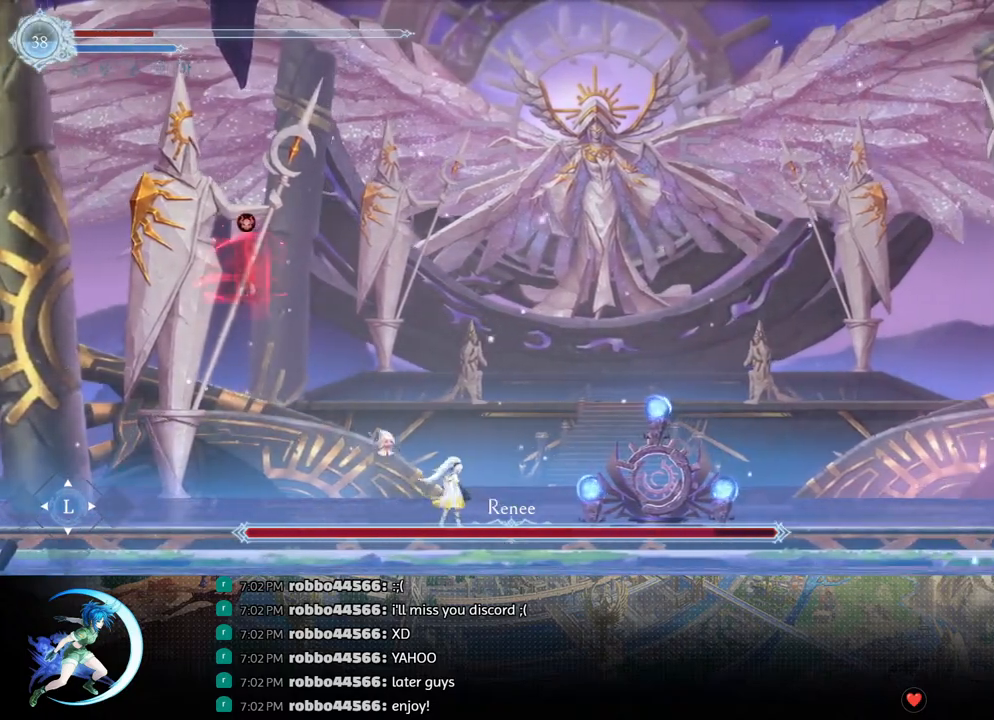
{"buttons": ["R1", "DPAD_RIGHT"], "left_stick": "center", "right_stick": "center", "events": [[200, "DPAD_LEFT", "down"], [350, "DPAD_LEFT", "up"], [400, "DPAD_RIGHT", "down"], [467, "R1", "down"]]}
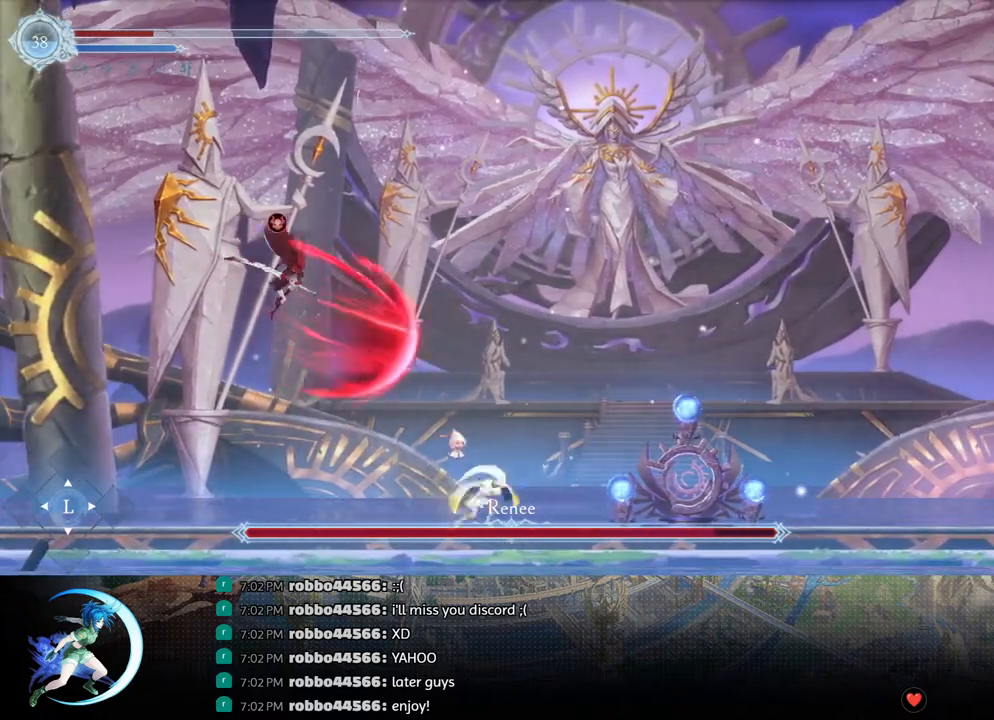
{"buttons": ["R1", "DPAD_RIGHT"], "left_stick": "center", "right_stick": "center", "events": [[133, "R1", "up"], [317, "R1", "down"]]}
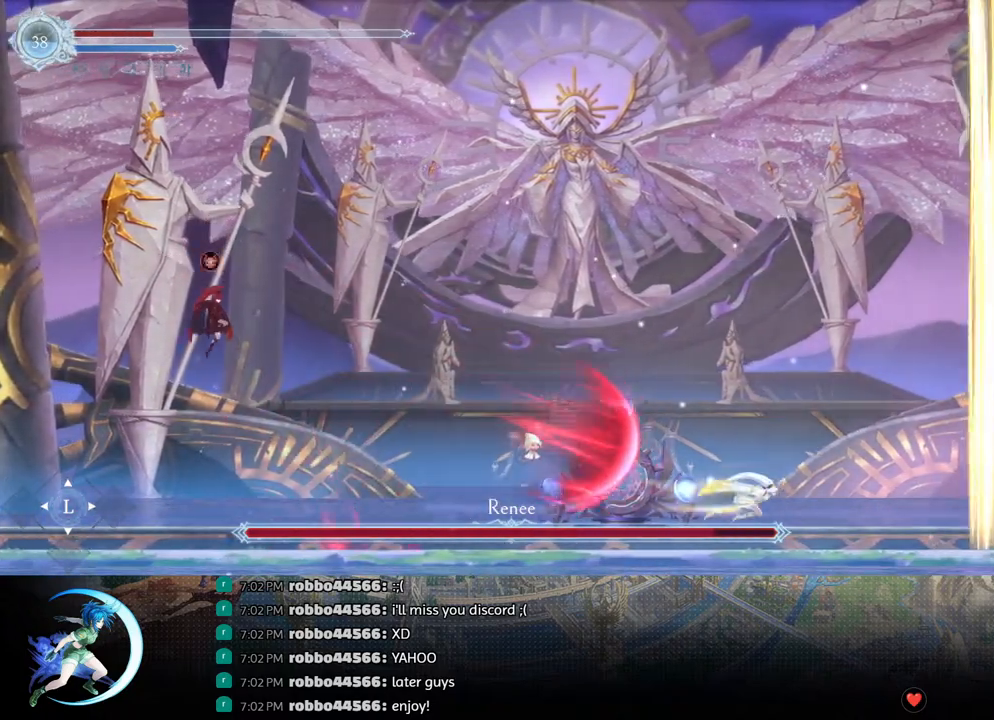
{"buttons": ["CROSS", "DPAD_LEFT"], "left_stick": "center", "right_stick": "center", "events": [[17, "R1", "up"], [133, "CROSS", "down"], [333, "CROSS", "up"], [400, "CROSS", "down"], [400, "DPAD_UP", "down"], [417, "DPAD_RIGHT", "up"], [450, "DPAD_LEFT", "down"], [450, "DPAD_UP", "up"]]}
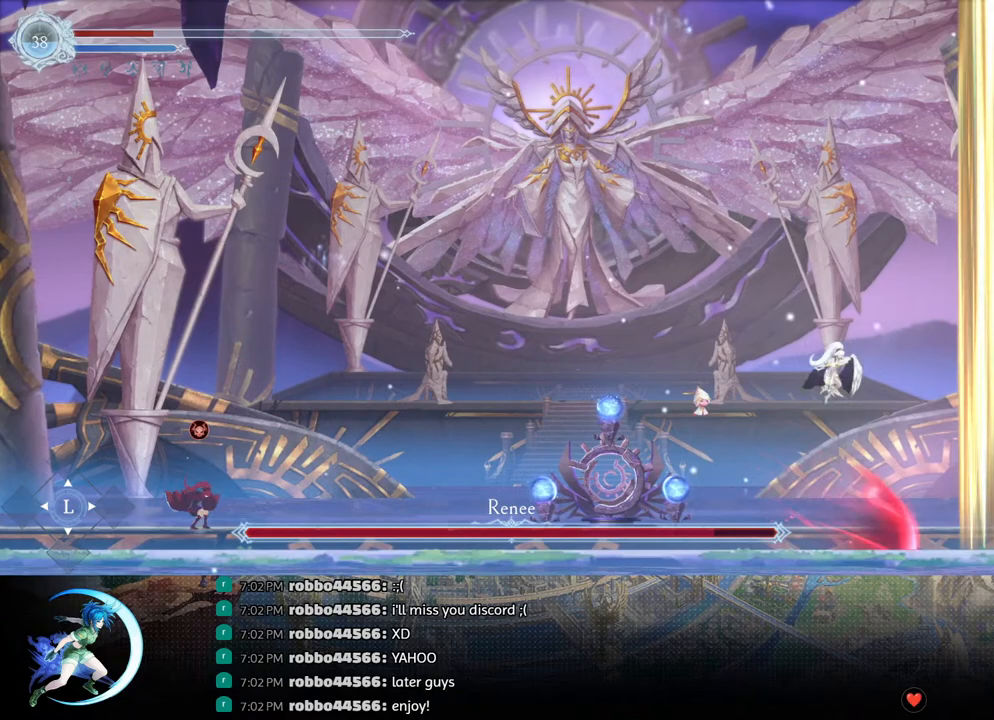
{"buttons": ["R1", "DPAD_LEFT"], "left_stick": "center", "right_stick": "center", "events": [[33, "CROSS", "up"], [50, "R1", "down"], [117, "DPAD_DOWN", "down"], [133, "CROSS", "down"], [150, "DPAD_LEFT", "up"], [183, "R1", "up"], [217, "DPAD_RIGHT", "down"], [250, "CROSS", "up"], [250, "DPAD_RIGHT", "up"], [283, "DPAD_DOWN", "up"], [283, "DPAD_LEFT", "down"], [400, "R1", "down"]]}
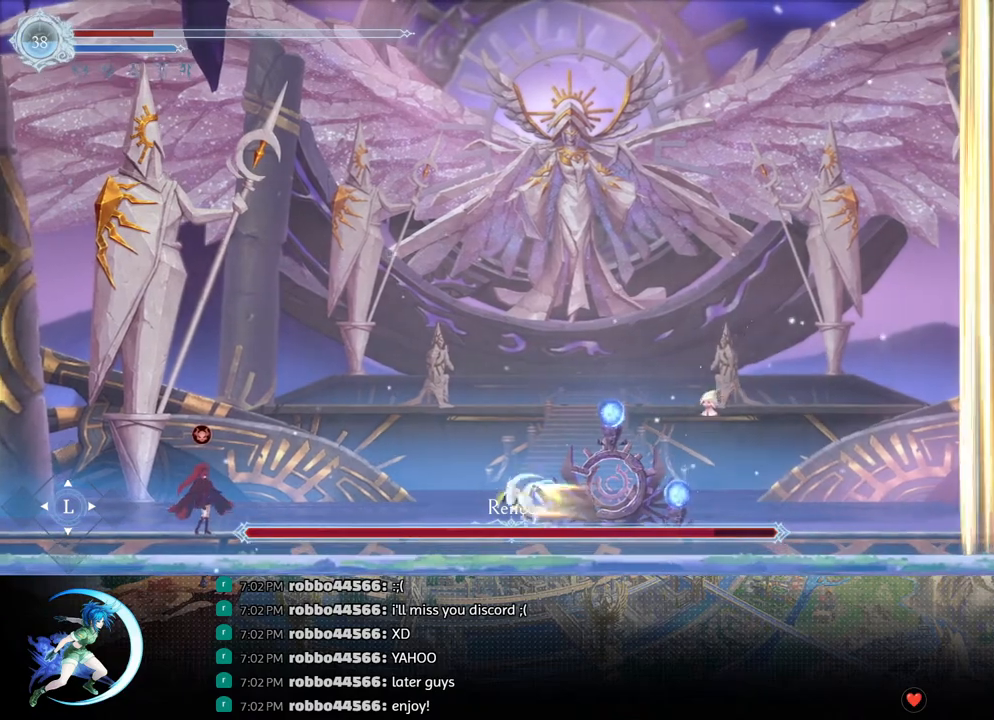
{"buttons": ["R1", "DPAD_RIGHT"], "left_stick": "center", "right_stick": "center", "events": [[33, "R1", "up"], [217, "DPAD_LEFT", "up"], [317, "DPAD_RIGHT", "down"], [383, "R1", "down"]]}
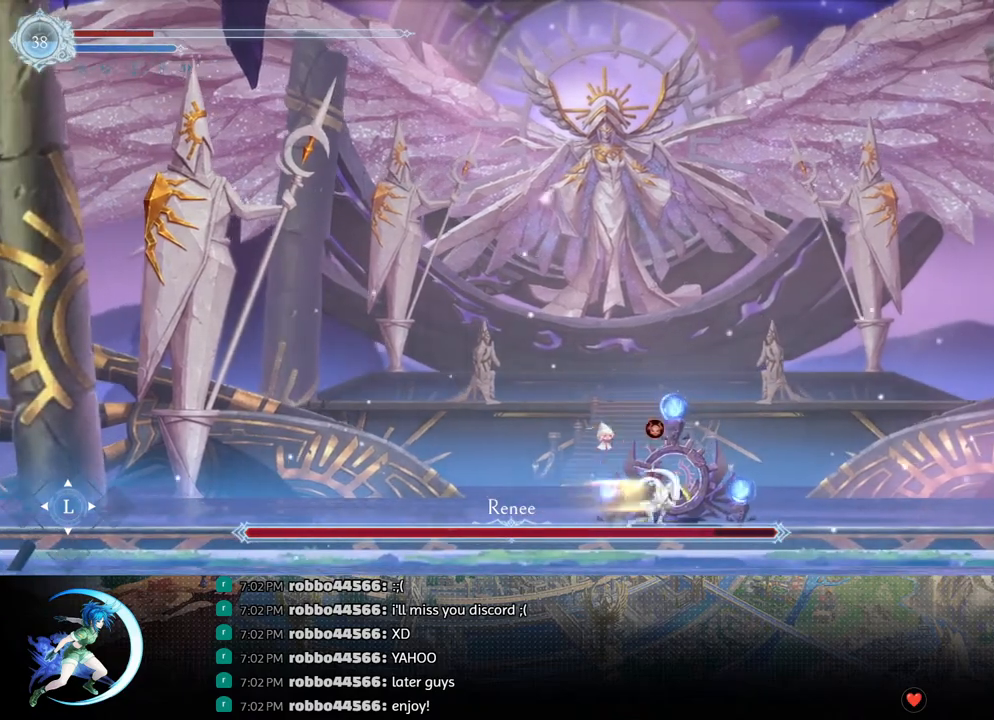
{"buttons": [], "left_stick": "center", "right_stick": "center", "events": [[67, "R1", "up"], [250, "CROSS", "down"], [333, "CROSS", "up"], [333, "DPAD_LEFT", "down"], [333, "DPAD_RIGHT", "up"], [383, "SQUARE", "down"], [433, "DPAD_LEFT", "up"], [483, "SQUARE", "up"]]}
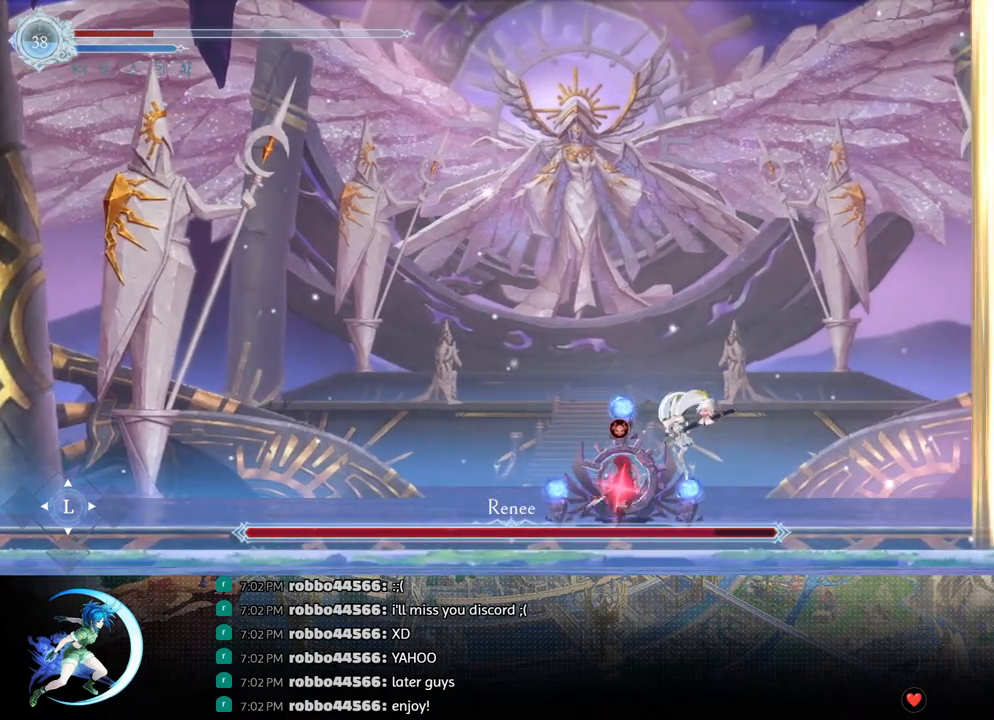
{"buttons": ["DPAD_LEFT"], "left_stick": "center", "right_stick": "center", "events": [[117, "DPAD_LEFT", "down"], [200, "R1", "down"], [433, "R1", "up"]]}
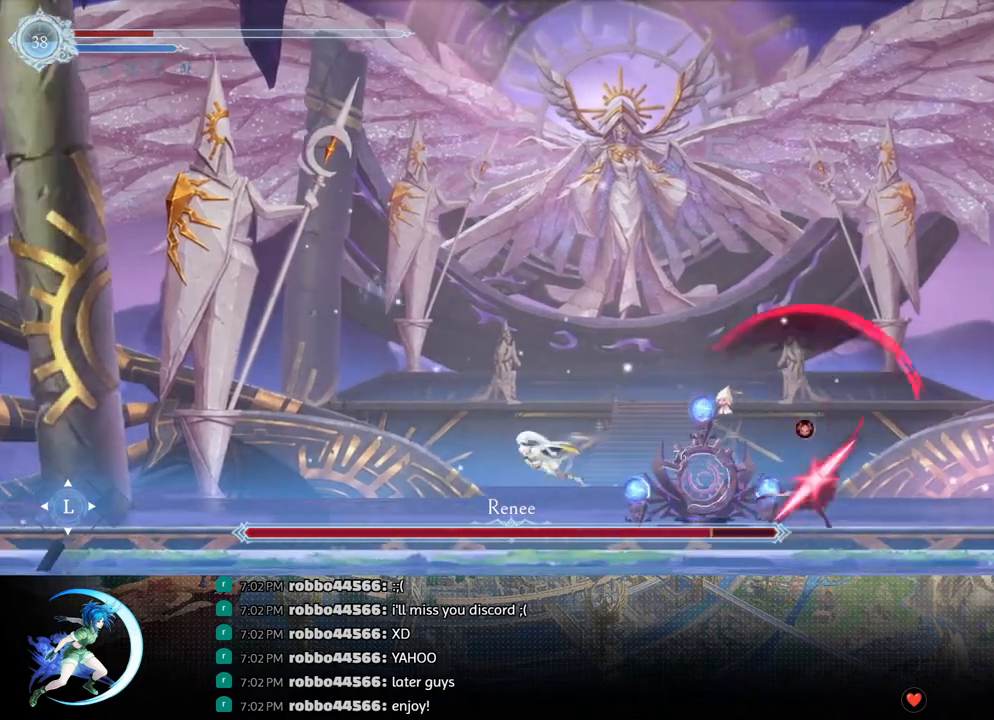
{"buttons": ["DPAD_RIGHT"], "left_stick": "center", "right_stick": "center", "events": [[200, "DPAD_LEFT", "up"], [217, "DPAD_RIGHT", "down"], [350, "R1", "down"], [500, "R1", "up"]]}
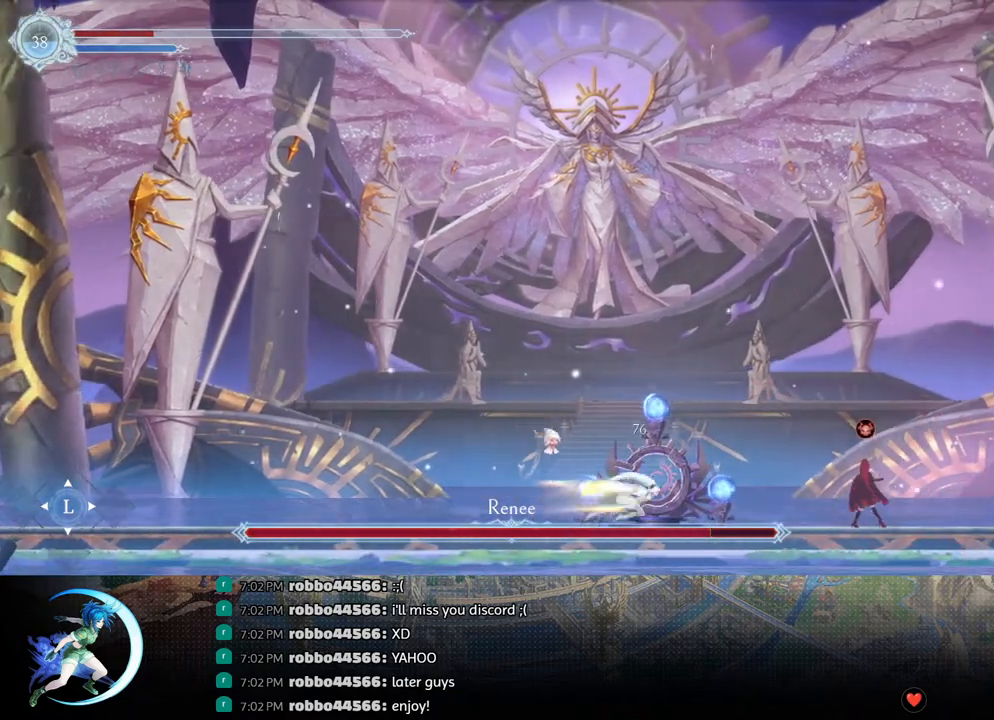
{"buttons": [], "left_stick": "center", "right_stick": "center", "events": [[150, "CROSS", "down"], [233, "CROSS", "up"], [317, "SQUARE", "down"], [367, "DPAD_RIGHT", "up"], [400, "SQUARE", "up"]]}
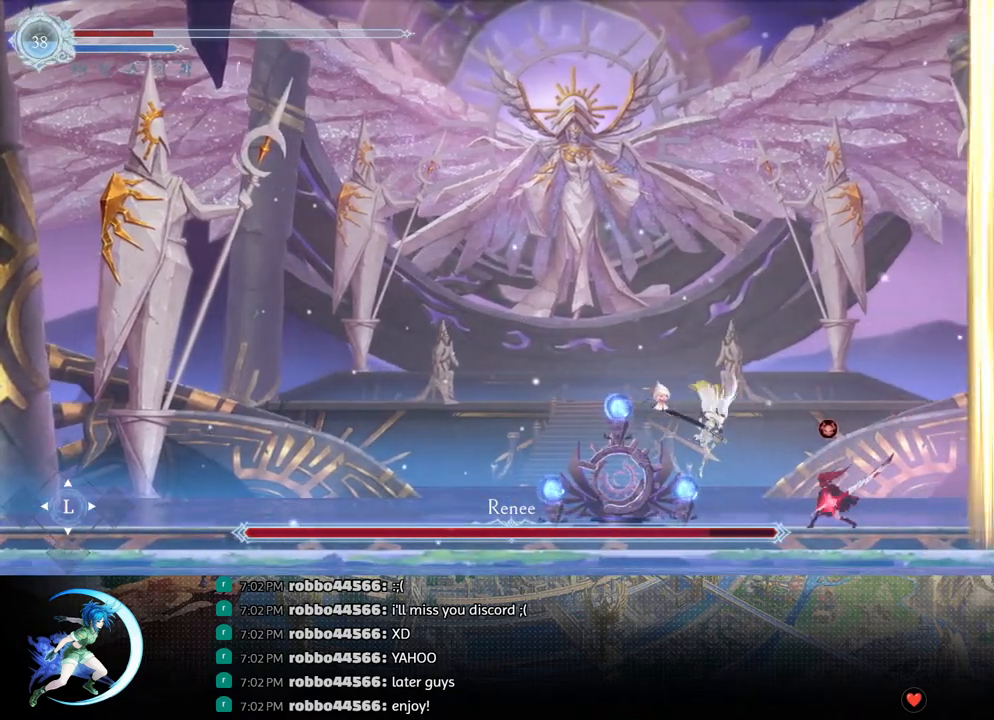
{"buttons": ["DPAD_LEFT"], "left_stick": "center", "right_stick": "center", "events": [[117, "DPAD_LEFT", "down"], [167, "R1", "down"], [333, "R1", "up"]]}
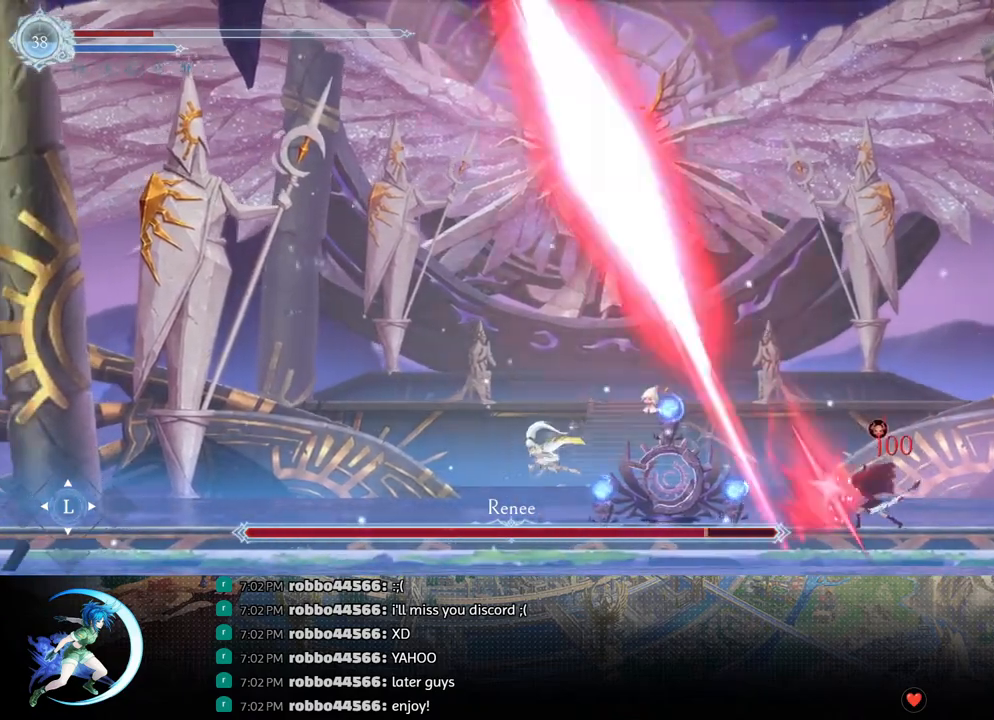
{"buttons": ["R1", "DPAD_RIGHT"], "left_stick": "center", "right_stick": "center", "events": [[233, "DPAD_LEFT", "up"], [267, "DPAD_RIGHT", "down"], [383, "R1", "down"]]}
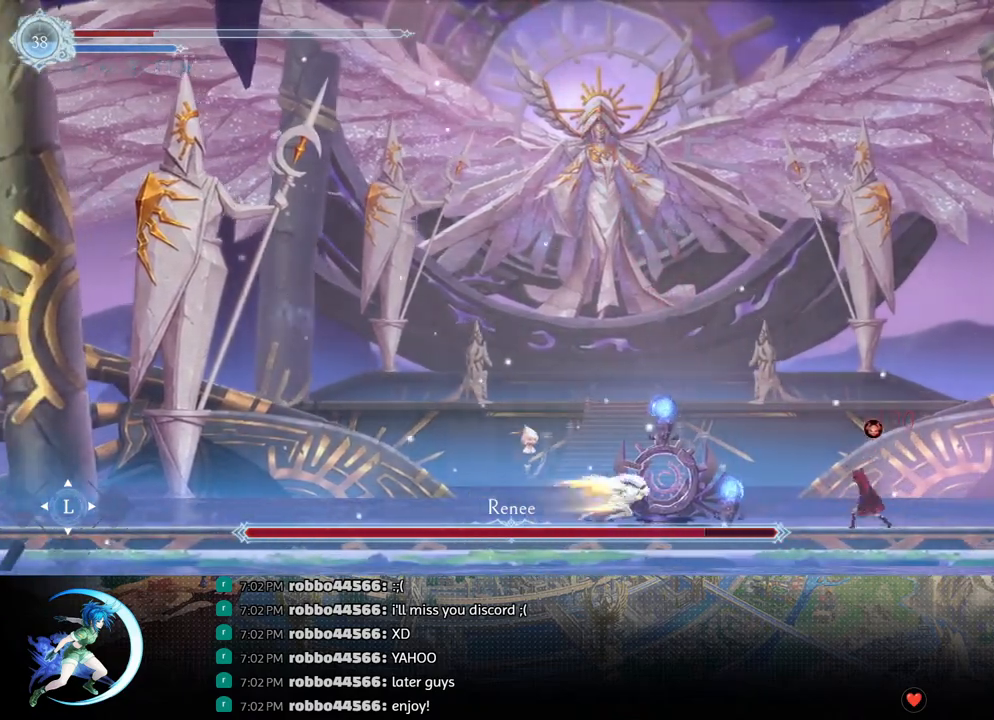
{"buttons": [], "left_stick": "center", "right_stick": "center", "events": [[33, "R1", "up"], [200, "CROSS", "down"], [283, "CROSS", "up"], [333, "SQUARE", "down"], [383, "DPAD_RIGHT", "up"], [417, "SQUARE", "up"]]}
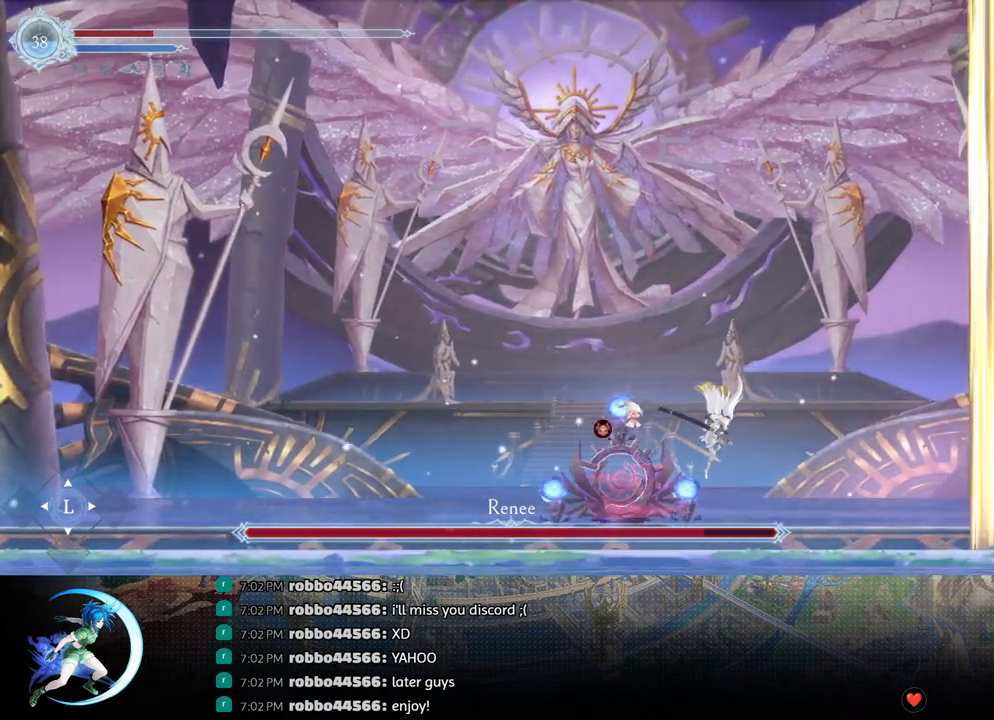
{"buttons": ["DPAD_LEFT"], "left_stick": "center", "right_stick": "center", "events": [[83, "DPAD_LEFT", "down"], [283, "DPAD_LEFT", "up"], [317, "DPAD_LEFT", "down"], [367, "CROSS", "down"], [450, "CROSS", "up"]]}
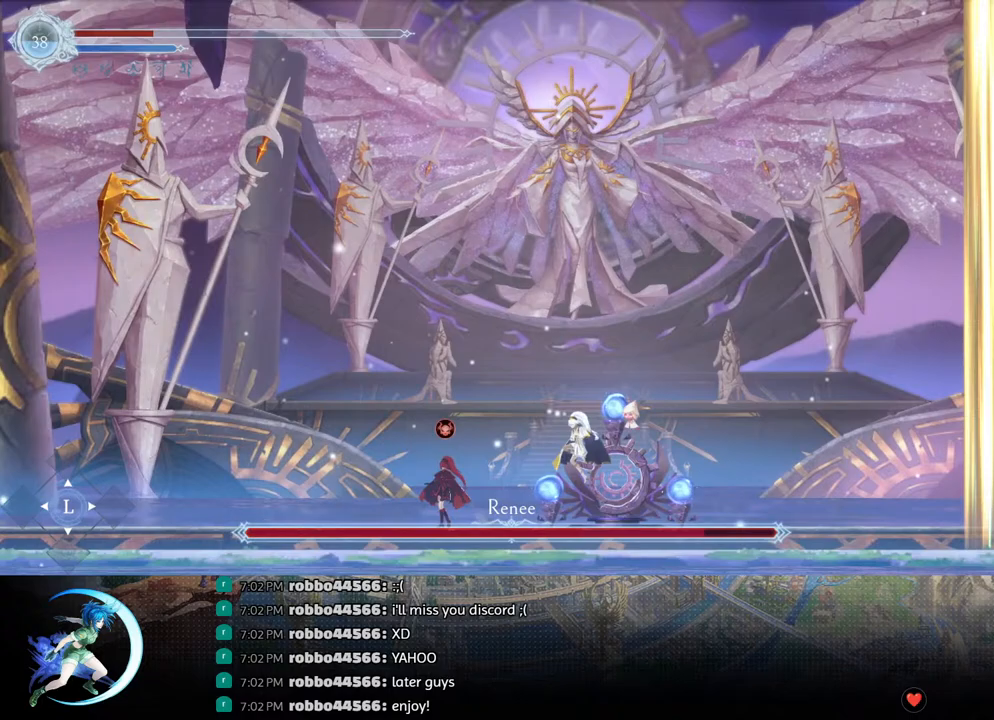
{"buttons": ["R1", "DPAD_LEFT"], "left_stick": "center", "right_stick": "center", "events": [[17, "SQUARE", "down"], [83, "SQUARE", "up"], [383, "R1", "down"]]}
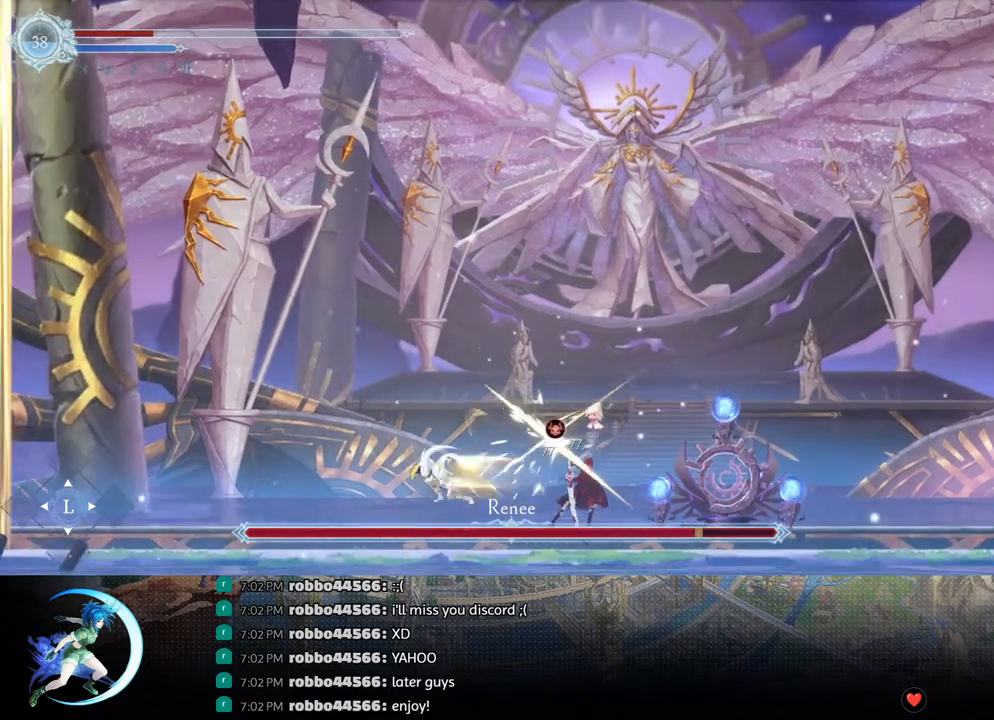
{"buttons": ["DPAD_LEFT"], "left_stick": "center", "right_stick": "center", "events": [[50, "R1", "up"]]}
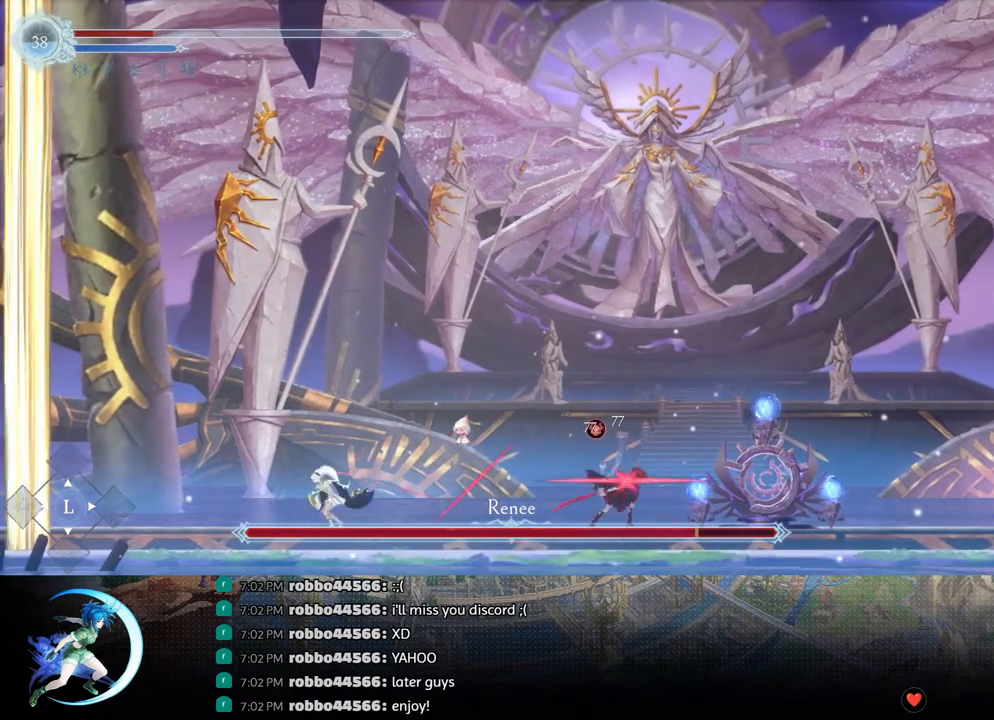
{"buttons": ["DPAD_RIGHT"], "left_stick": "center", "right_stick": "center", "events": [[350, "DPAD_LEFT", "up"], [383, "DPAD_RIGHT", "down"]]}